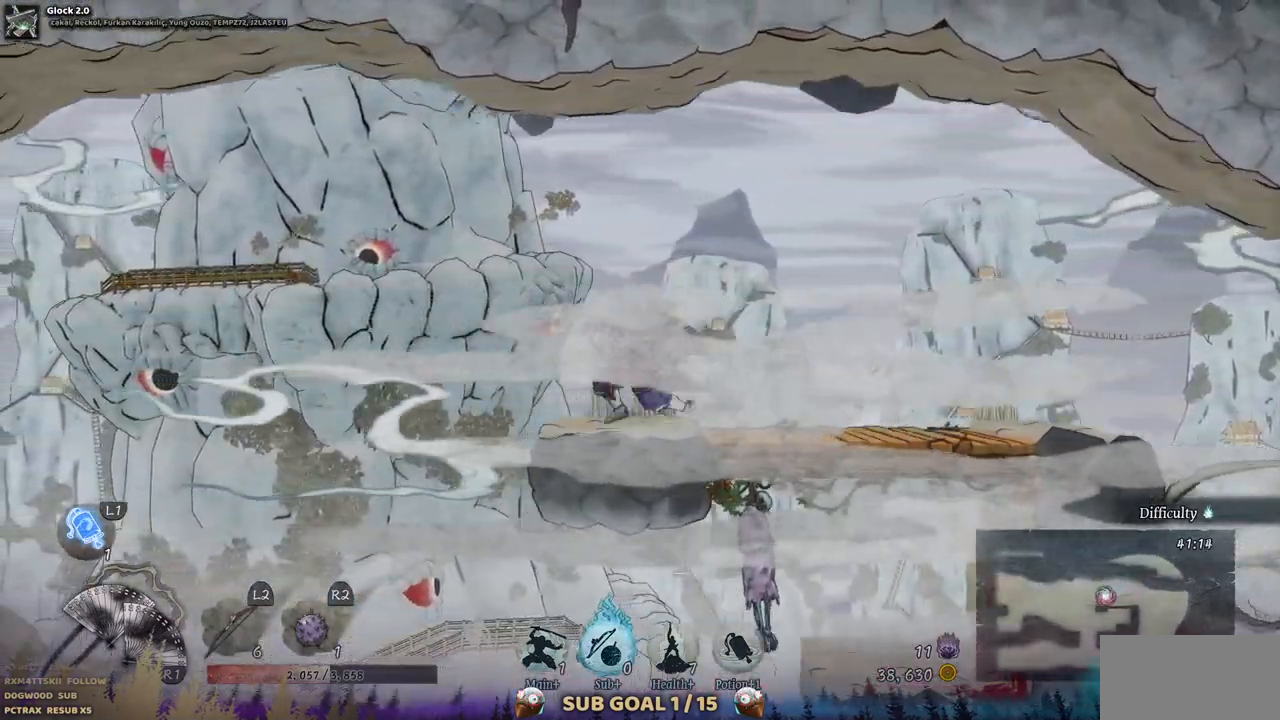
Gameplay with a controller (PlayStation layout); each line is a JSON object with the inputs held at the frame after it. "events" lists button and stick changes between this image and that frame as [ms after this image, input, new state], when the widget could be followed in between. Not read: L1 L3 R1 R2.
{"buttons": ["DPAD_LEFT"], "left_stick": "center", "right_stick": "center", "events": [[17, "CROSS", "down"], [450, "CROSS", "up"]]}
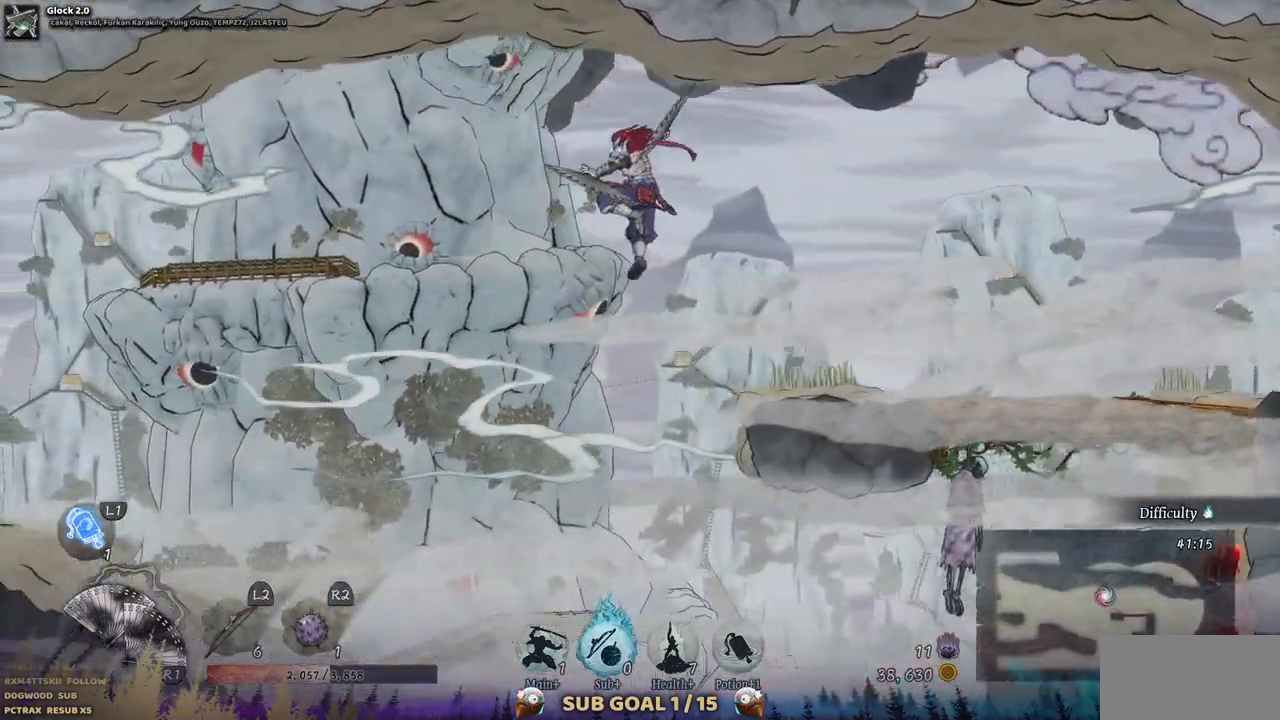
{"buttons": ["CROSS", "DPAD_LEFT"], "left_stick": "center", "right_stick": "center", "events": [[450, "CROSS", "down"]]}
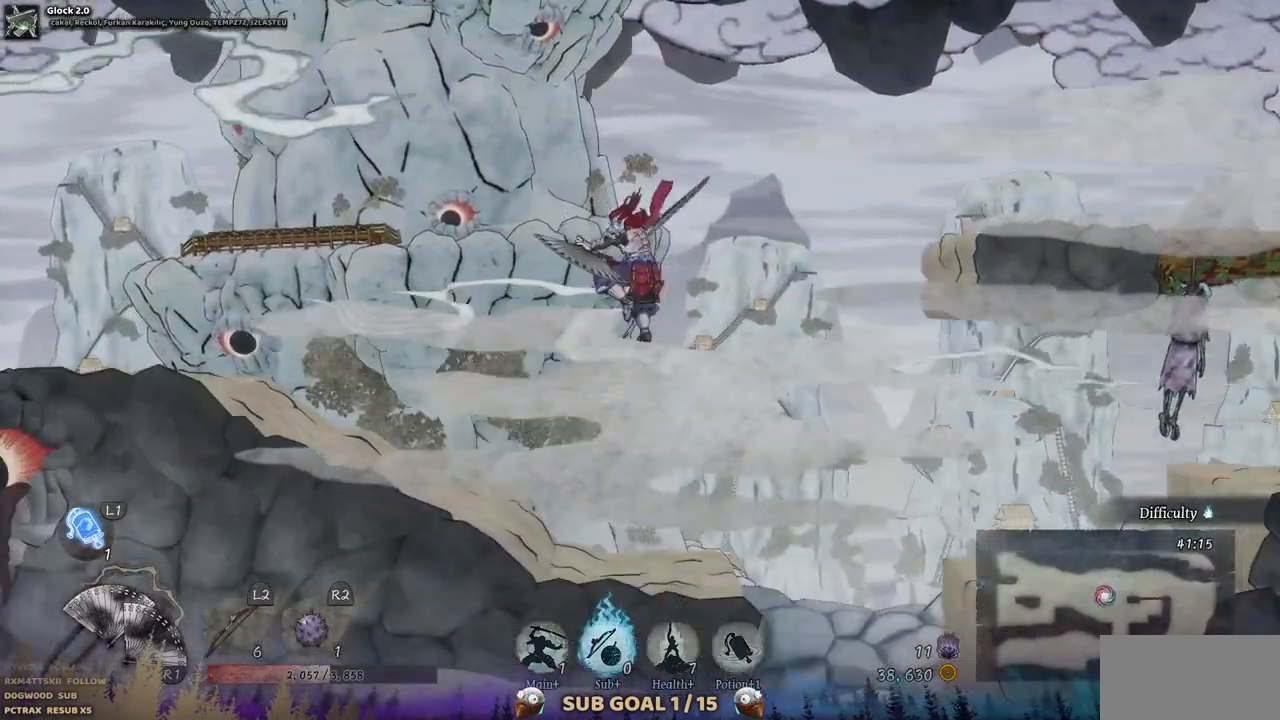
{"buttons": ["DPAD_LEFT"], "left_stick": "center", "right_stick": "center", "events": [[300, "CROSS", "up"]]}
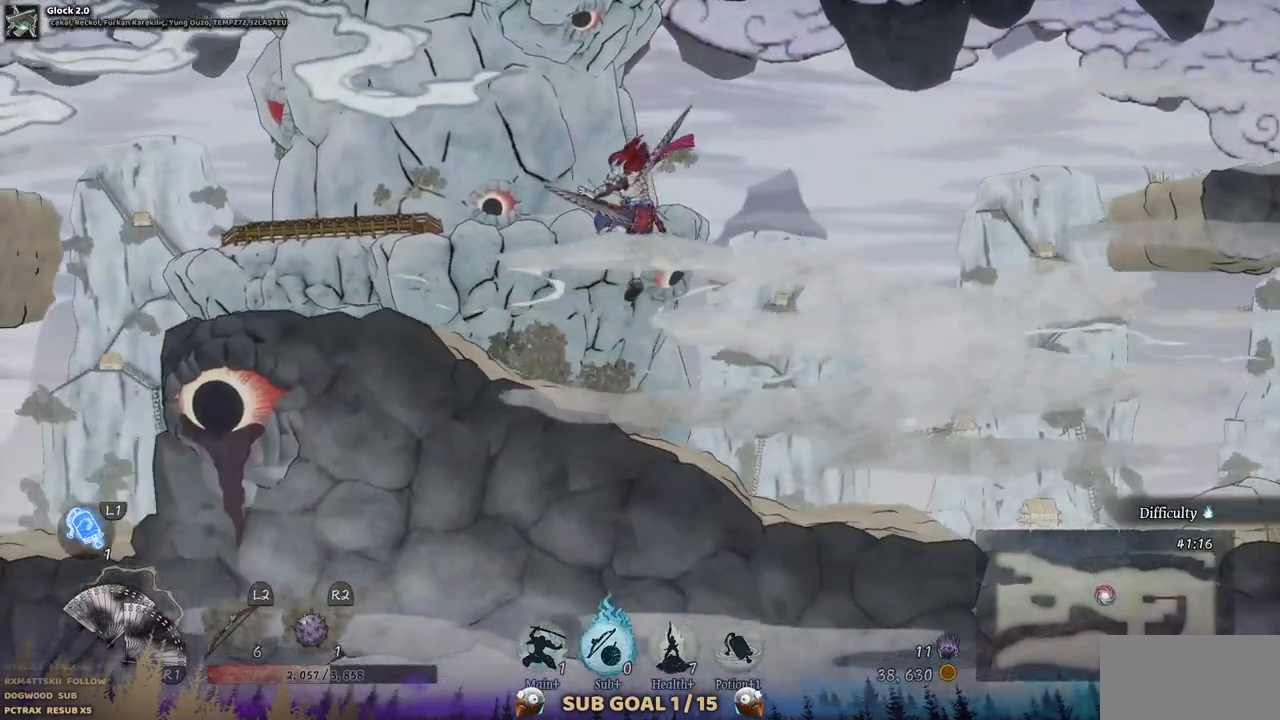
{"buttons": ["DPAD_LEFT"], "left_stick": "center", "right_stick": "center", "events": []}
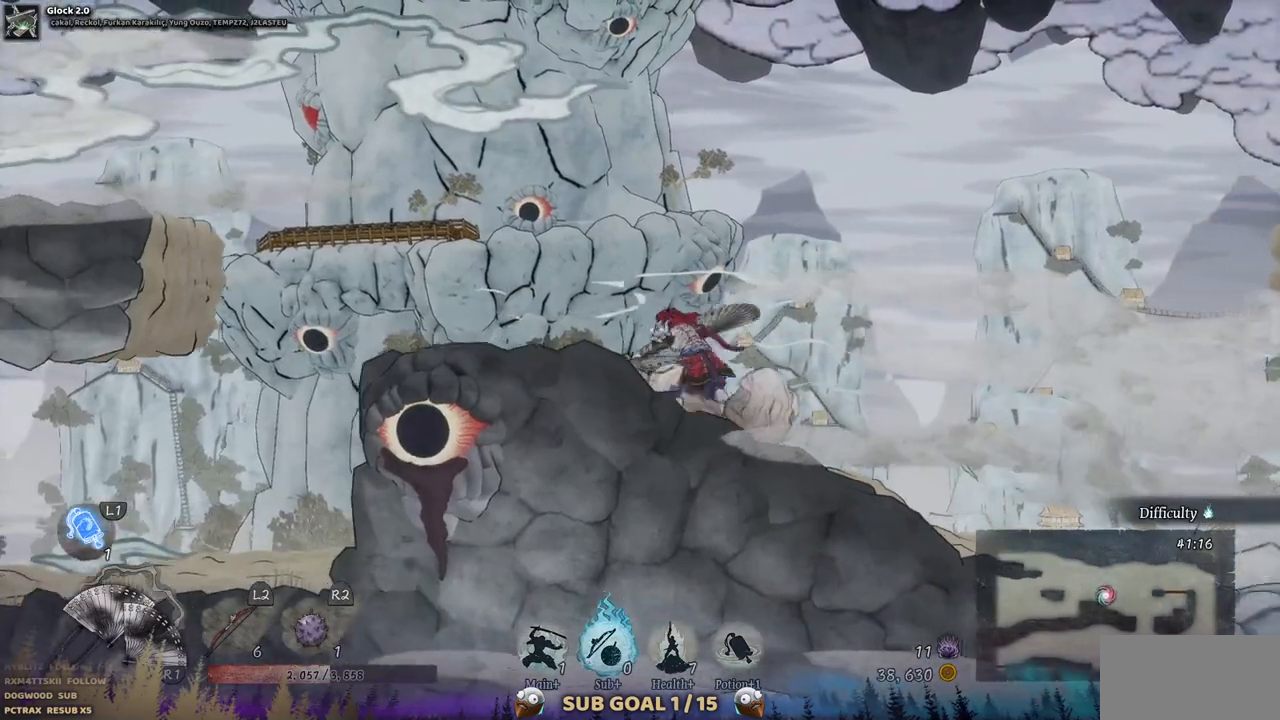
{"buttons": ["DPAD_LEFT"], "left_stick": "center", "right_stick": "center", "events": []}
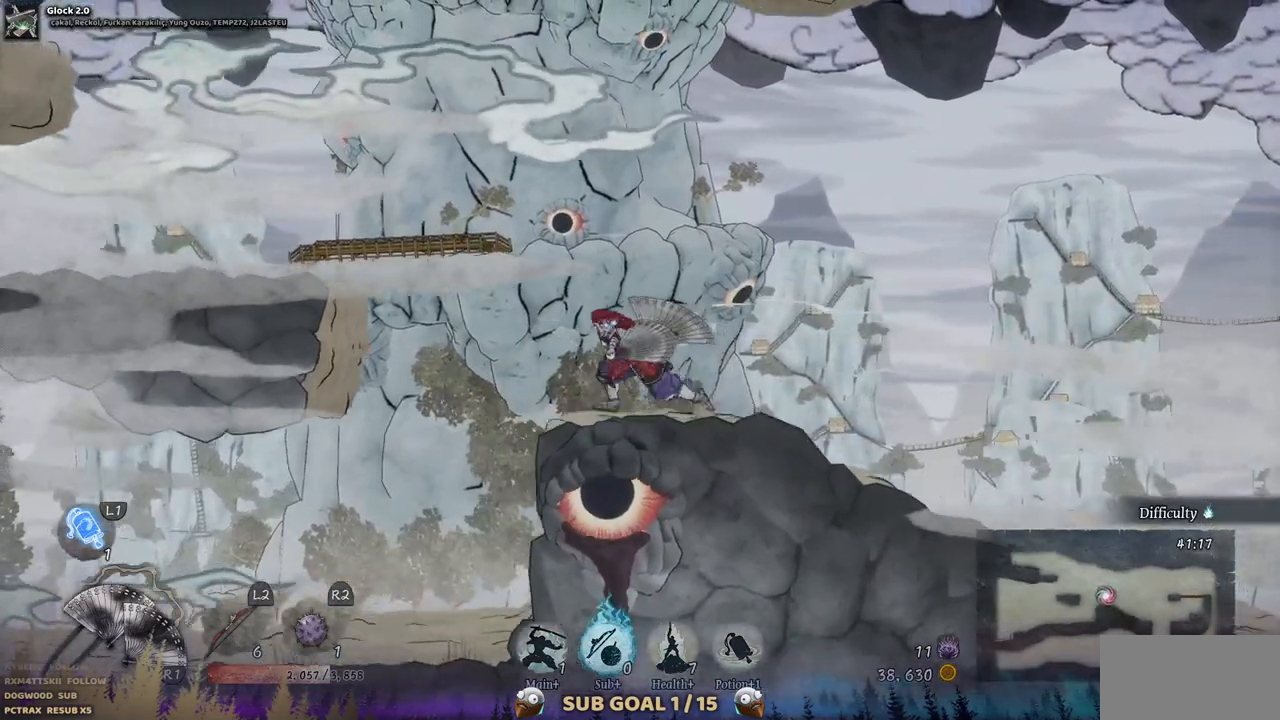
{"buttons": ["DPAD_LEFT"], "left_stick": "center", "right_stick": "center", "events": [[67, "CROSS", "down"], [450, "CROSS", "up"]]}
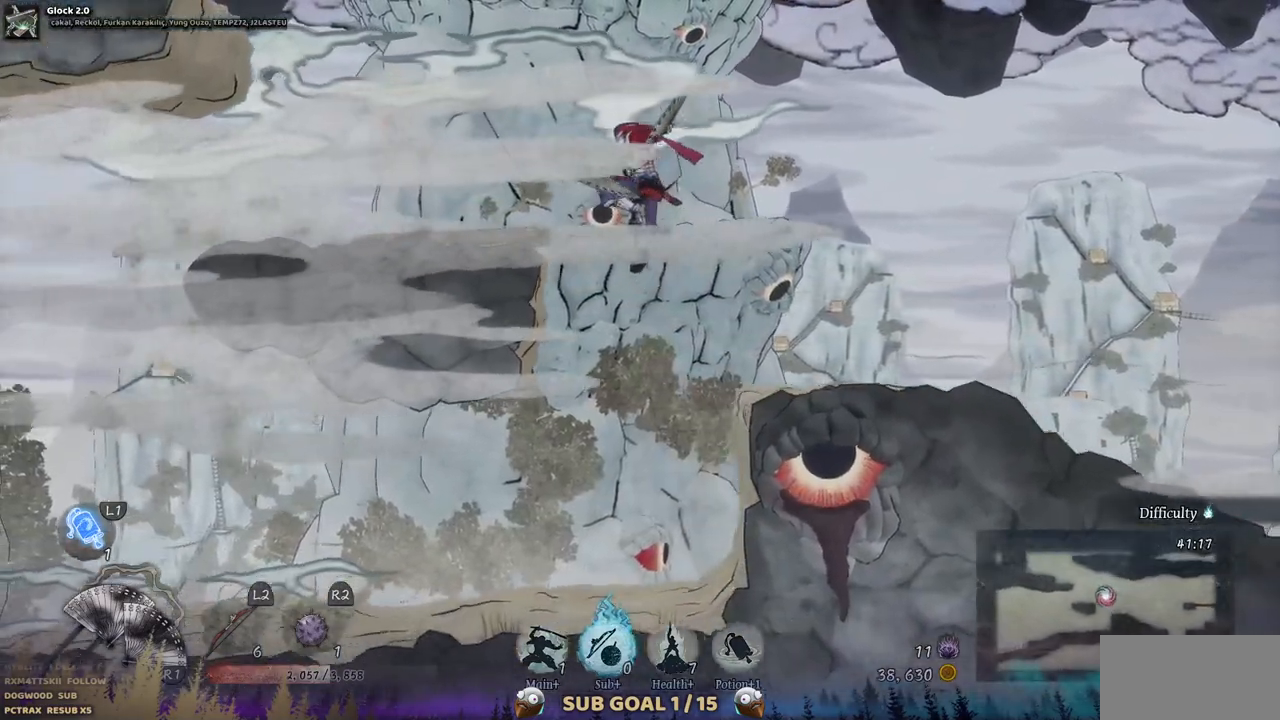
{"buttons": ["DPAD_LEFT"], "left_stick": "center", "right_stick": "center", "events": []}
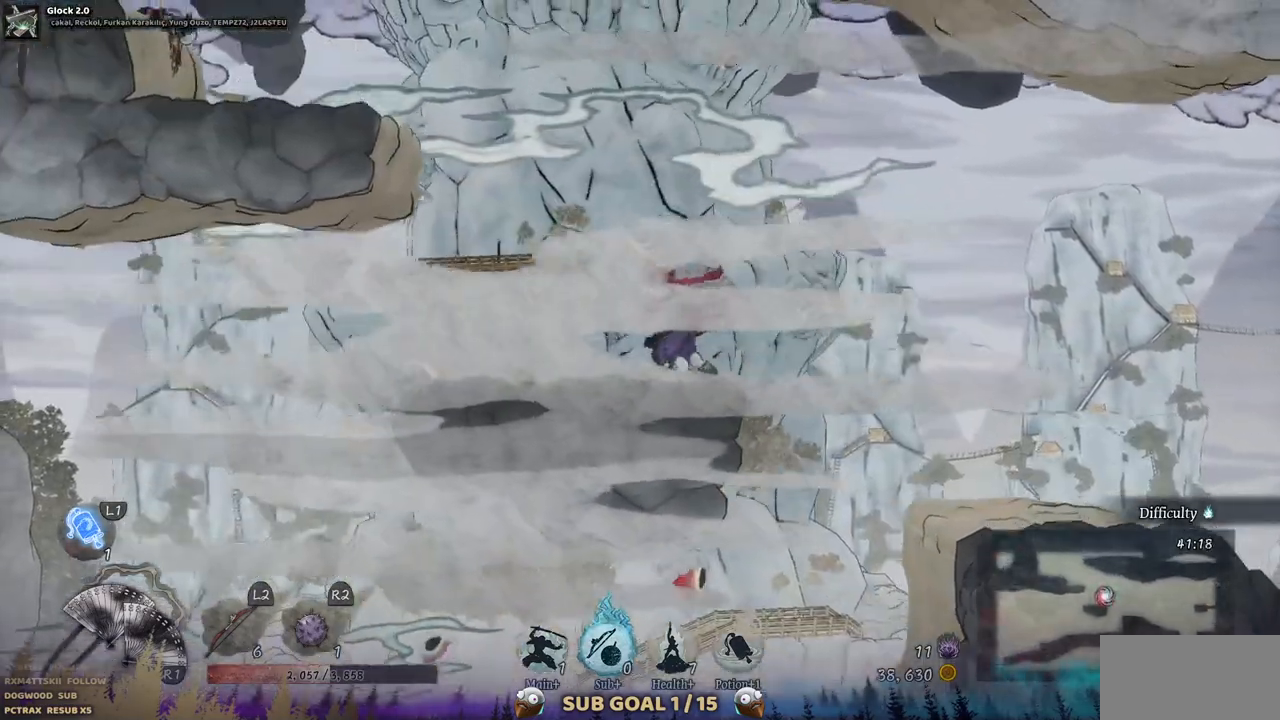
{"buttons": ["DPAD_LEFT"], "left_stick": "center", "right_stick": "center", "events": [[133, "CROSS", "down"], [467, "CROSS", "up"]]}
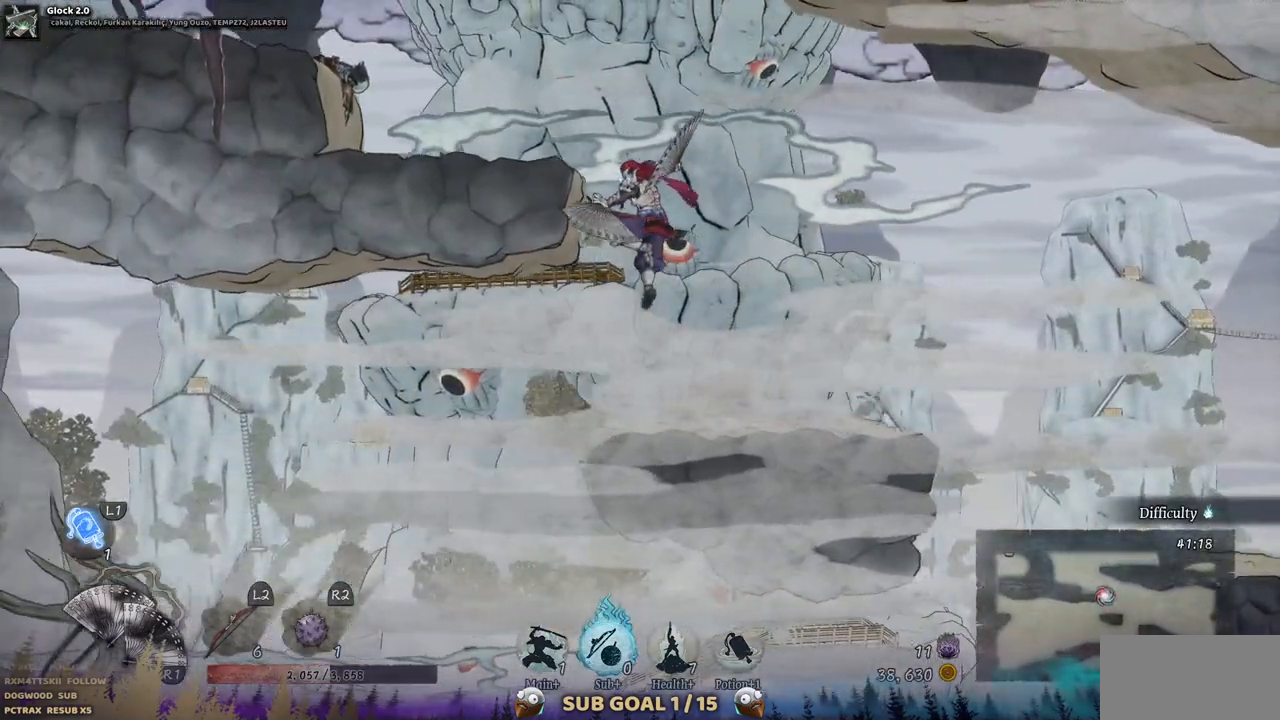
{"buttons": ["DPAD_LEFT"], "left_stick": "center", "right_stick": "center", "events": []}
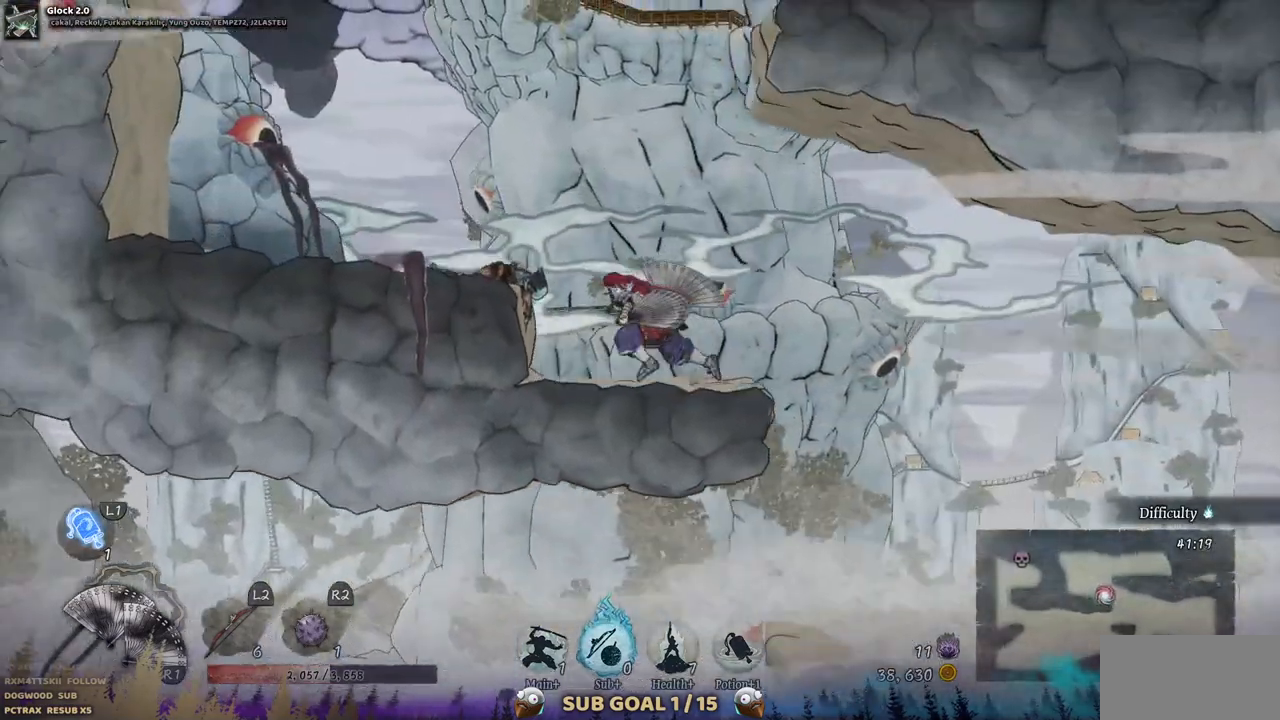
{"buttons": ["DPAD_LEFT"], "left_stick": "center", "right_stick": "center", "events": [[83, "CROSS", "down"], [233, "CROSS", "up"]]}
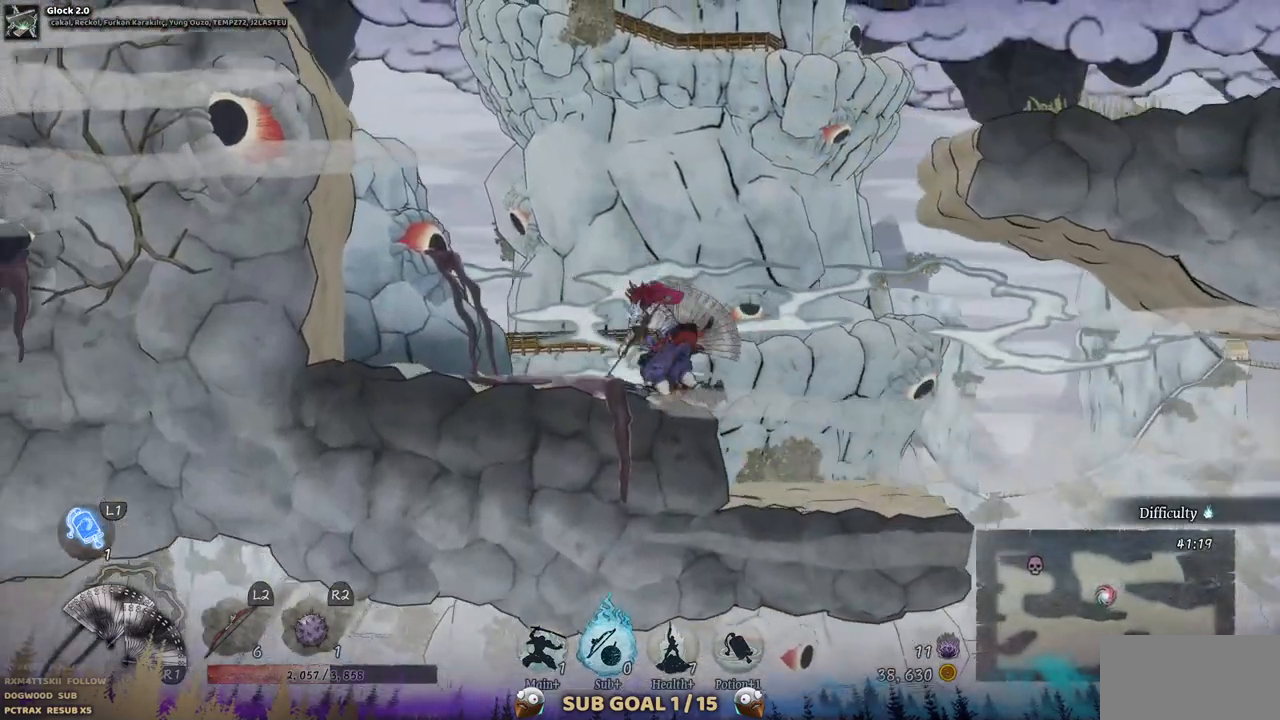
{"buttons": [], "left_stick": "center", "right_stick": "center", "events": [[467, "DPAD_LEFT", "up"]]}
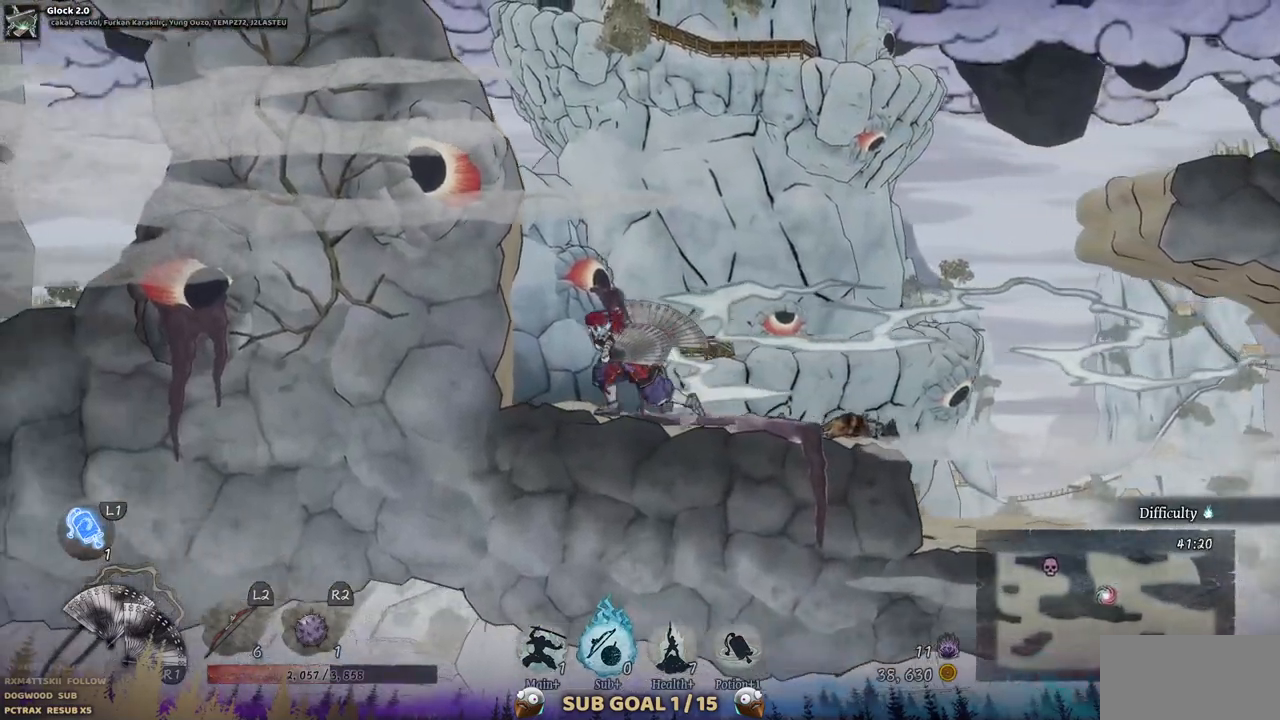
{"buttons": ["DPAD_RIGHT"], "left_stick": "center", "right_stick": "center", "events": [[100, "DPAD_RIGHT", "down"]]}
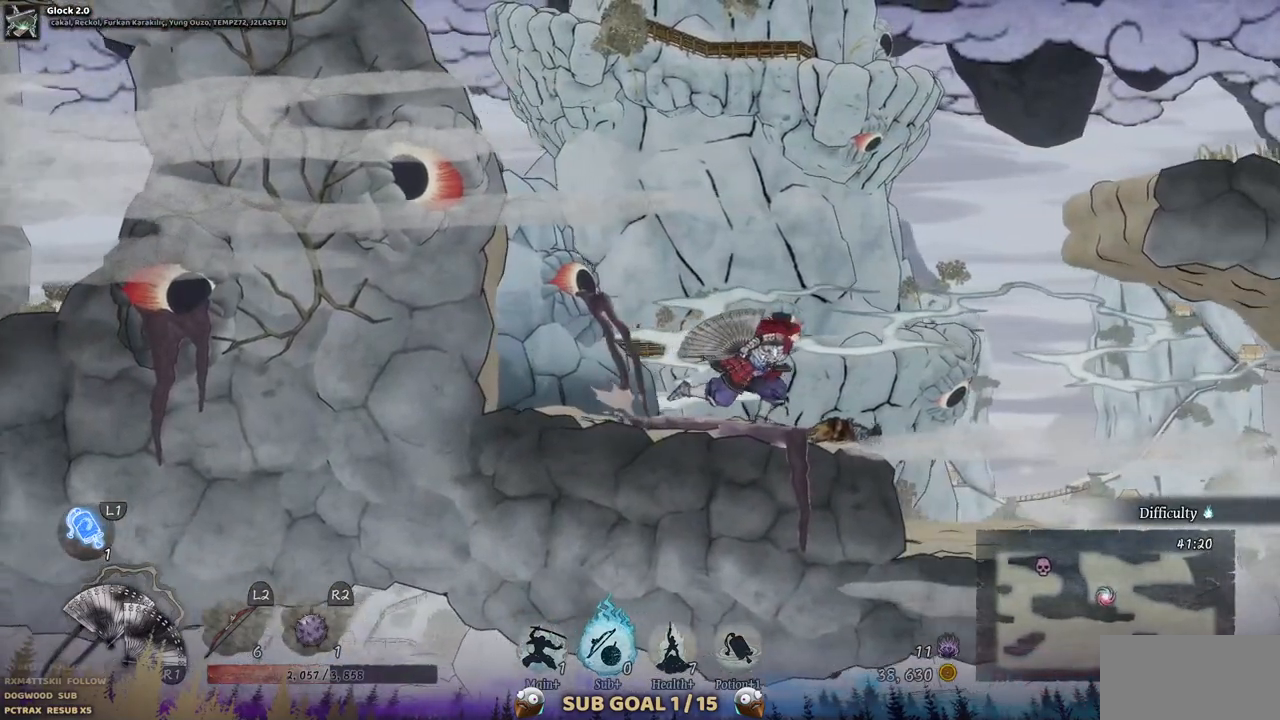
{"buttons": ["CROSS", "DPAD_RIGHT"], "left_stick": "center", "right_stick": "center", "events": [[50, "CROSS", "down"], [317, "CROSS", "up"], [500, "CROSS", "down"]]}
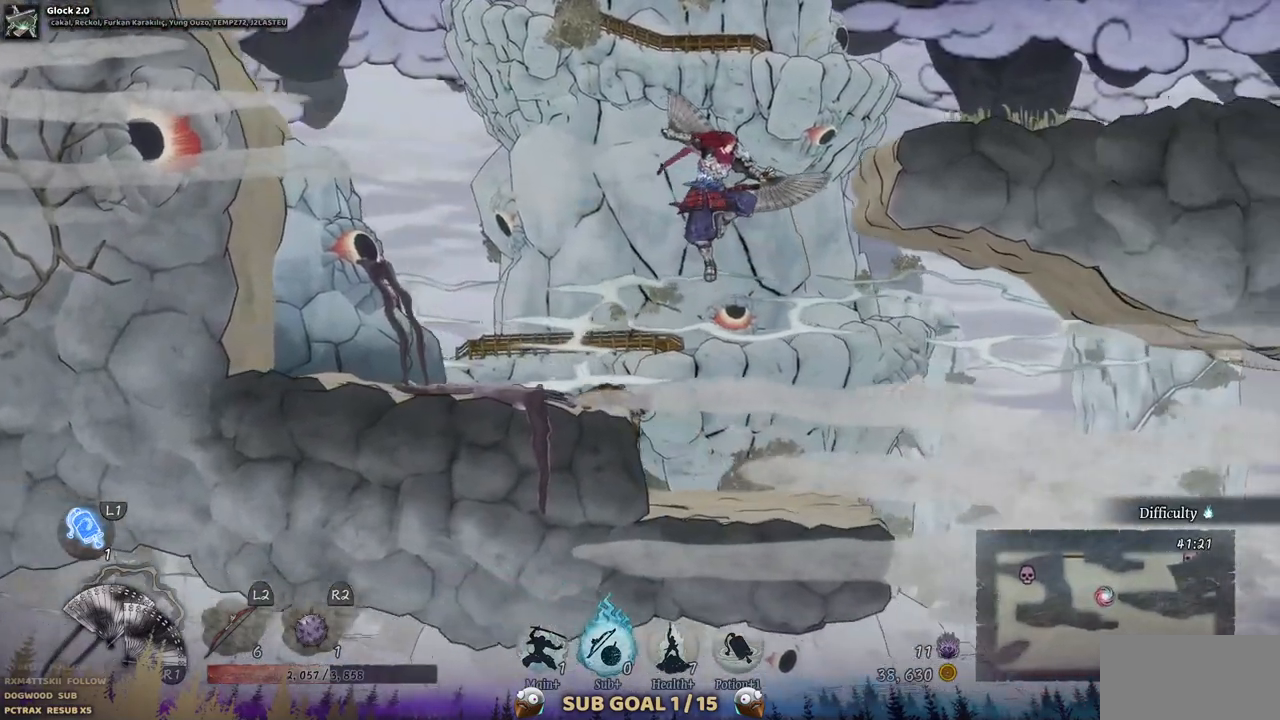
{"buttons": ["DPAD_RIGHT"], "left_stick": "center", "right_stick": "center", "events": [[217, "CROSS", "up"]]}
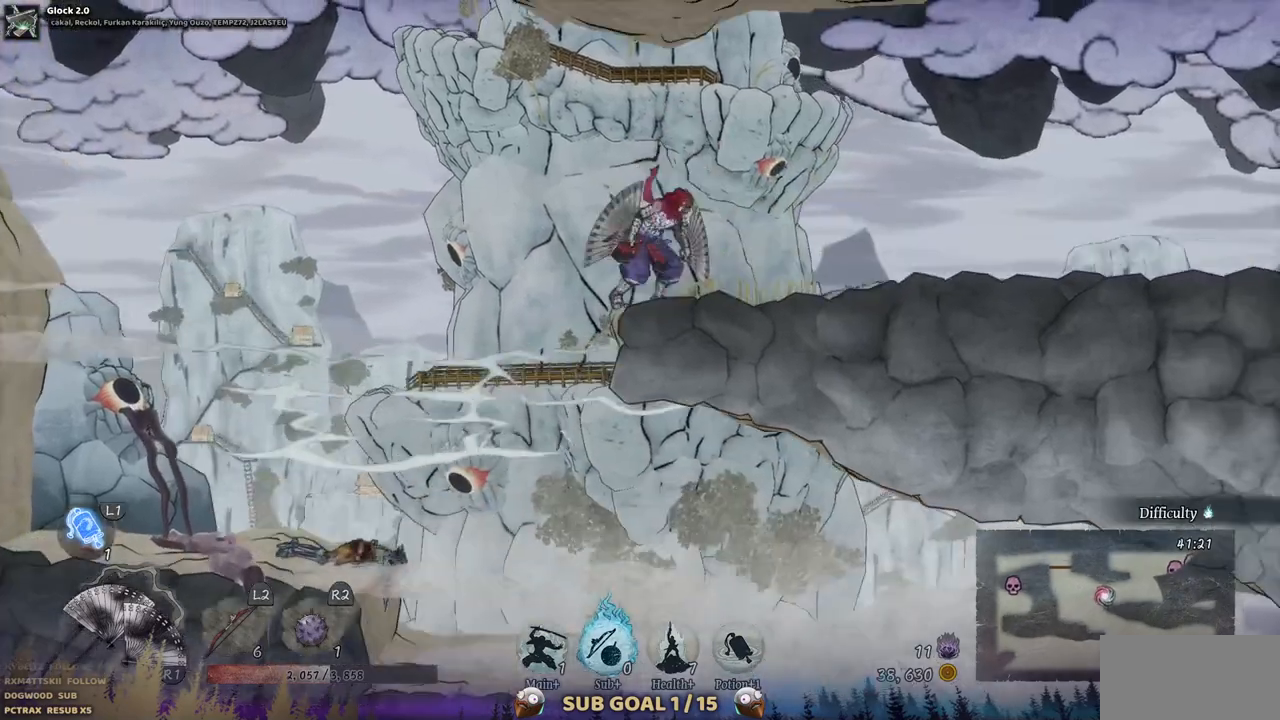
{"buttons": ["DPAD_RIGHT"], "left_stick": "center", "right_stick": "center", "events": []}
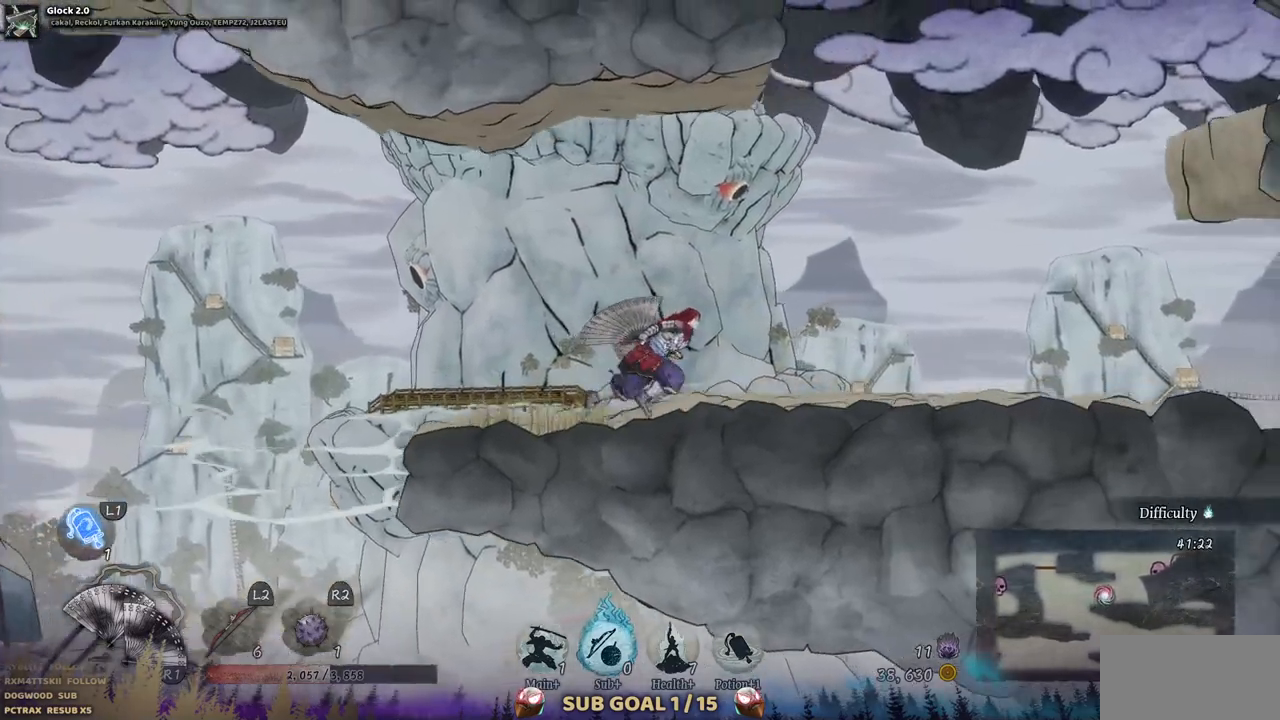
{"buttons": ["DPAD_RIGHT"], "left_stick": "center", "right_stick": "center", "events": []}
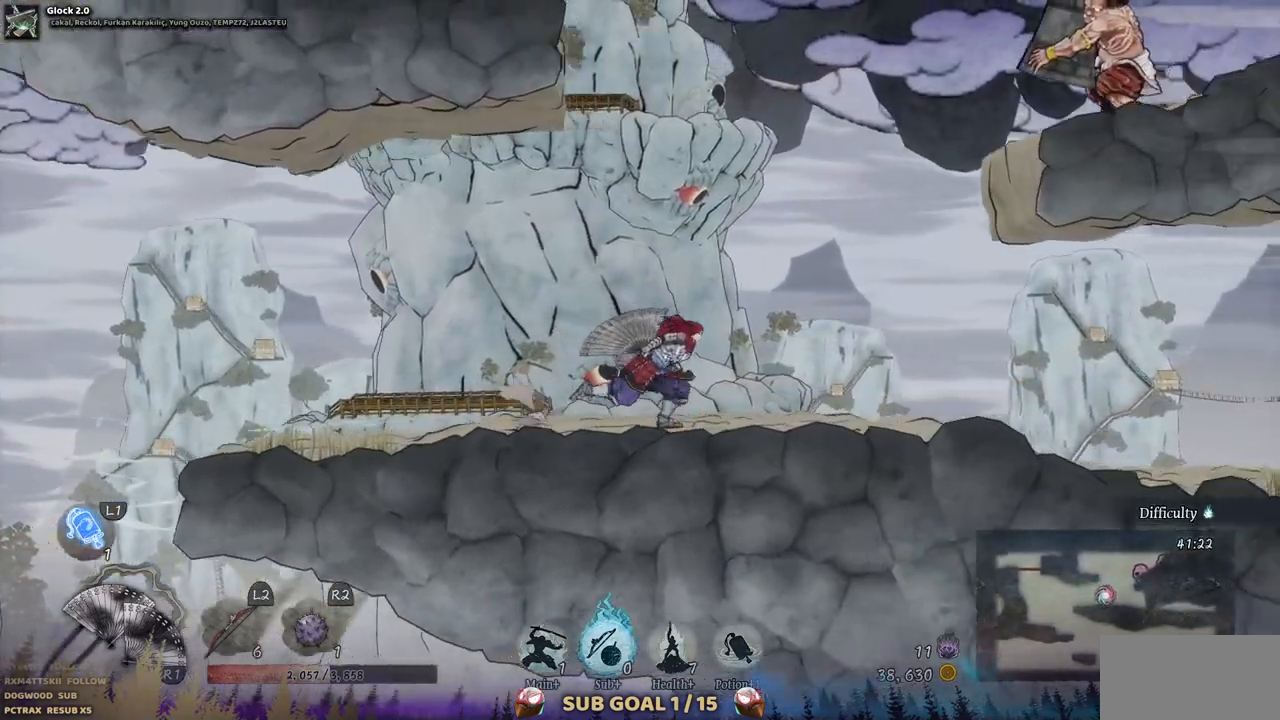
{"buttons": ["DPAD_RIGHT"], "left_stick": "center", "right_stick": "center", "events": []}
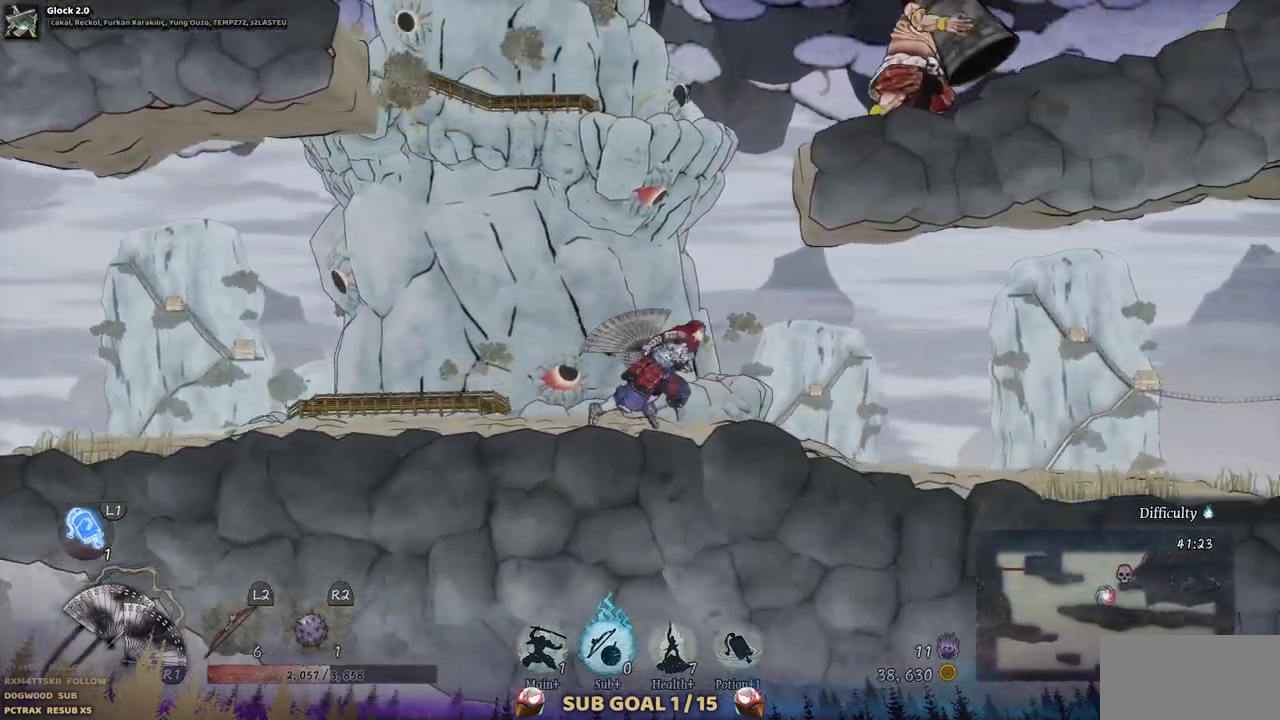
{"buttons": ["DPAD_RIGHT"], "left_stick": "center", "right_stick": "center", "events": []}
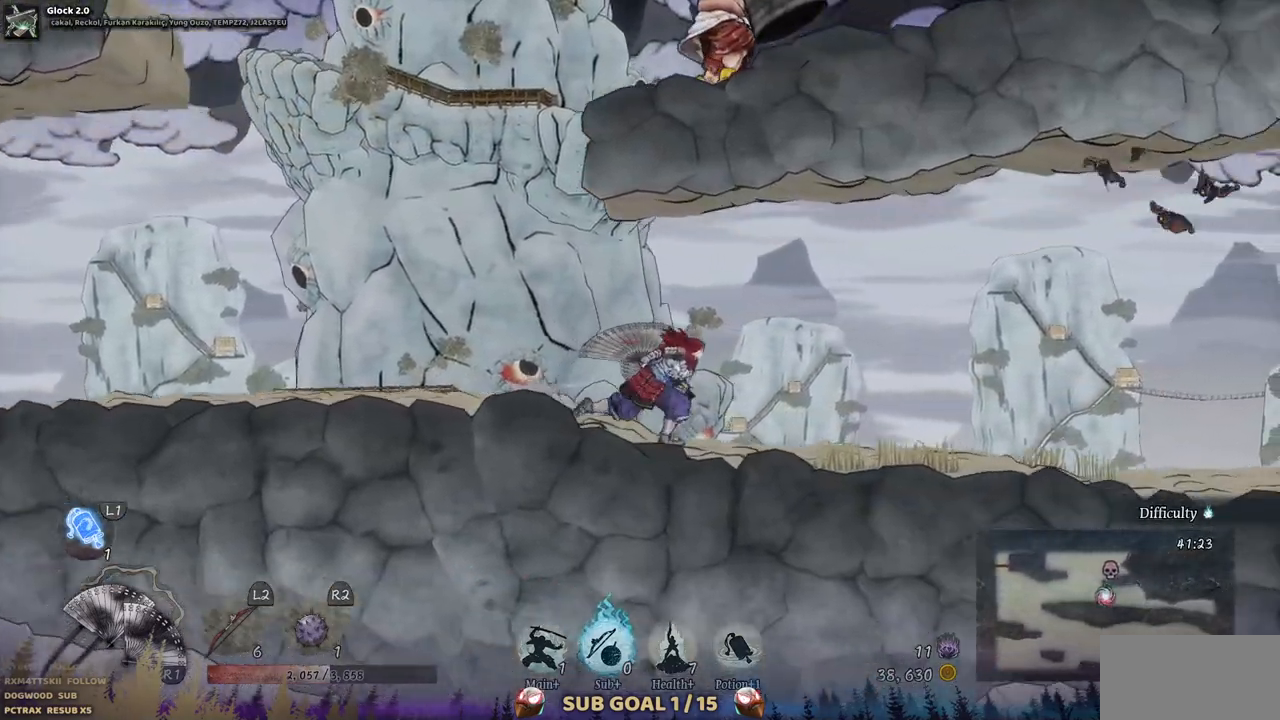
{"buttons": ["DPAD_RIGHT"], "left_stick": "center", "right_stick": "center", "events": []}
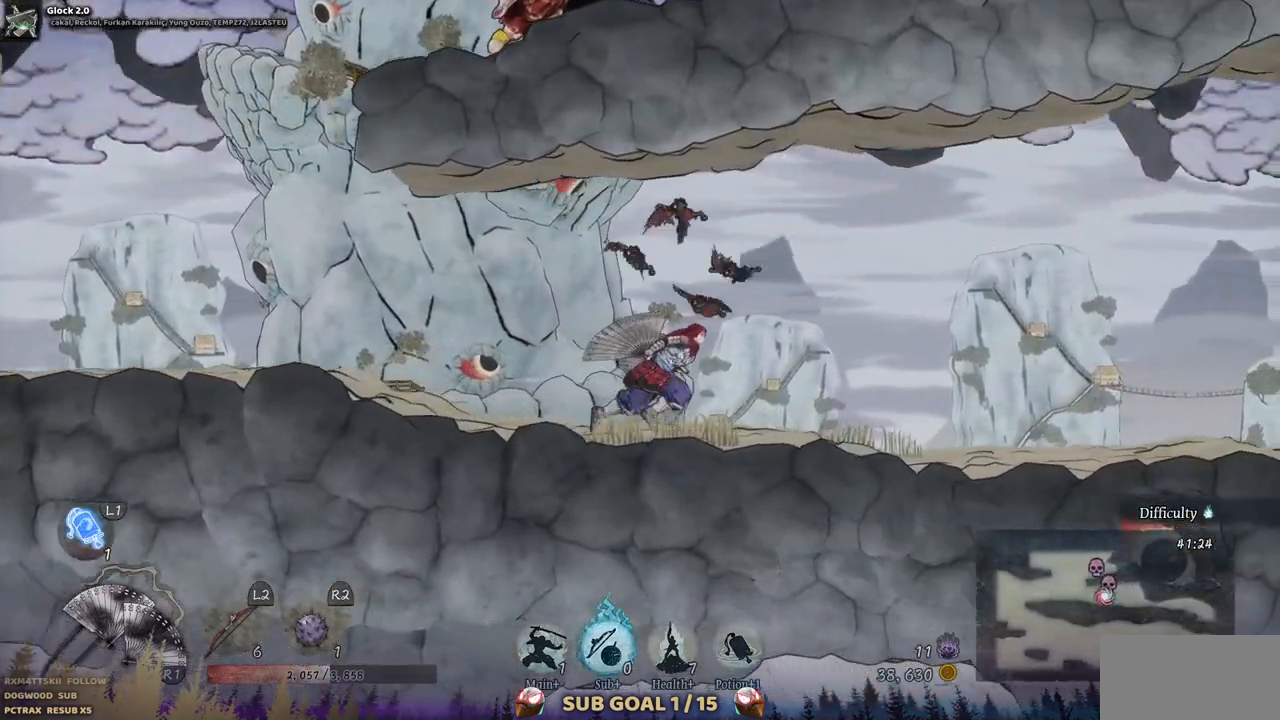
{"buttons": ["DPAD_RIGHT"], "left_stick": "center", "right_stick": "center", "events": []}
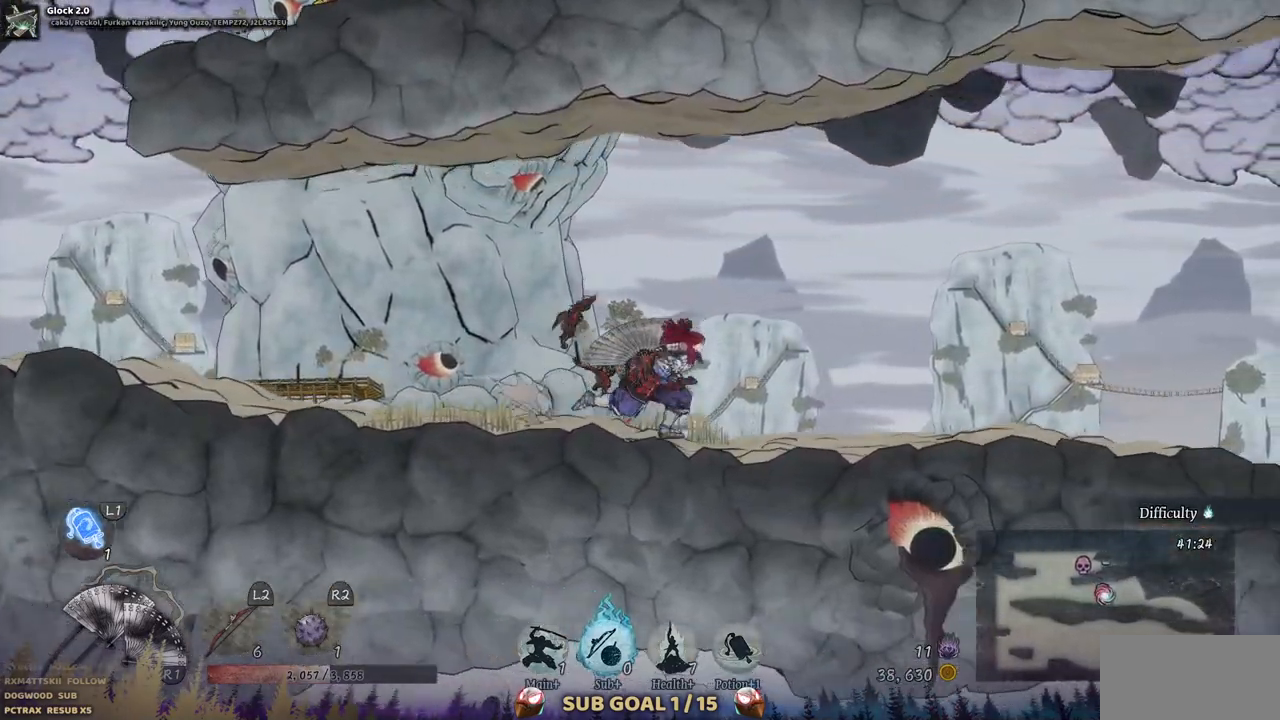
{"buttons": ["SQUARE", "DPAD_RIGHT"], "left_stick": "center", "right_stick": "center", "events": [[383, "SQUARE", "down"]]}
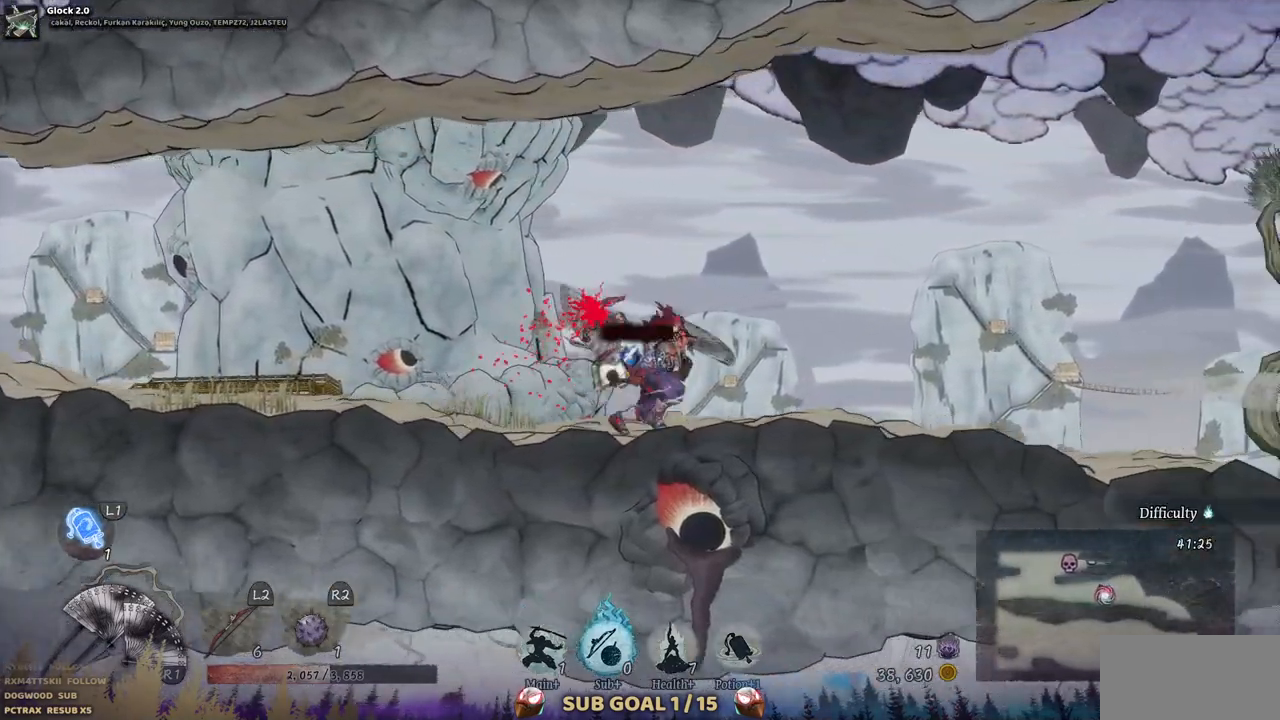
{"buttons": ["DPAD_RIGHT"], "left_stick": "center", "right_stick": "center", "events": [[17, "SQUARE", "up"]]}
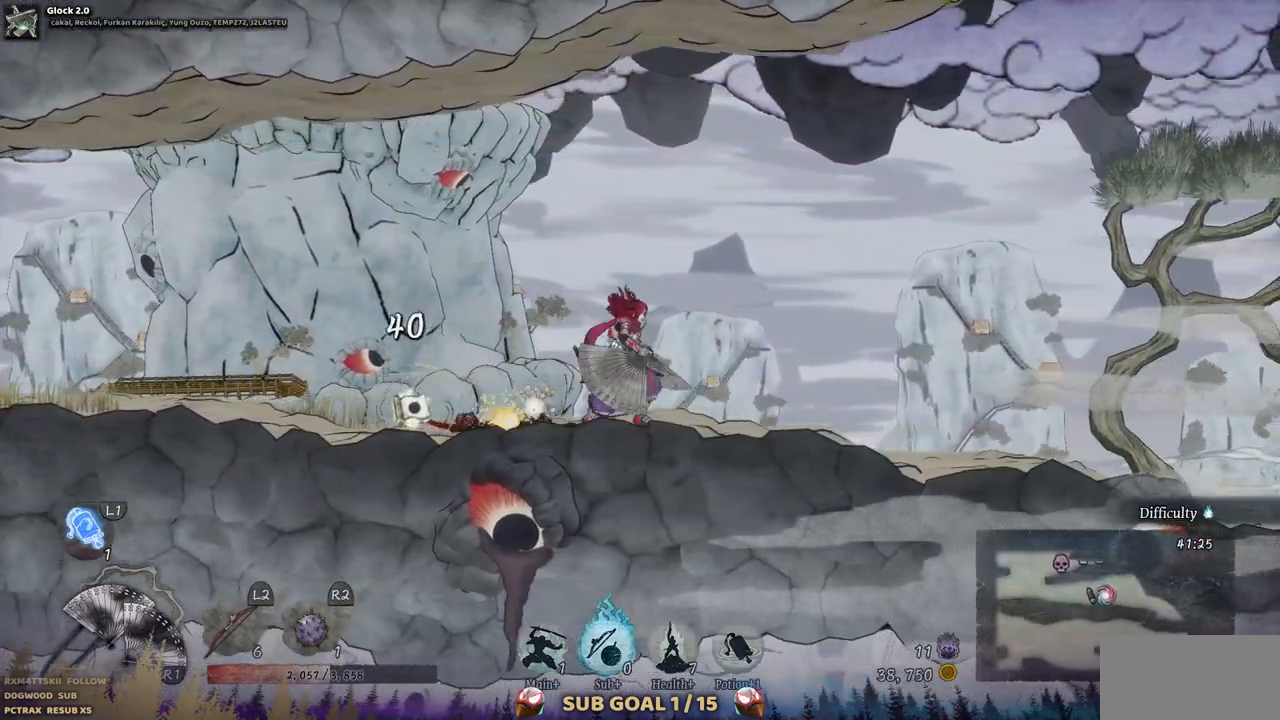
{"buttons": ["DPAD_RIGHT"], "left_stick": "center", "right_stick": "center", "events": []}
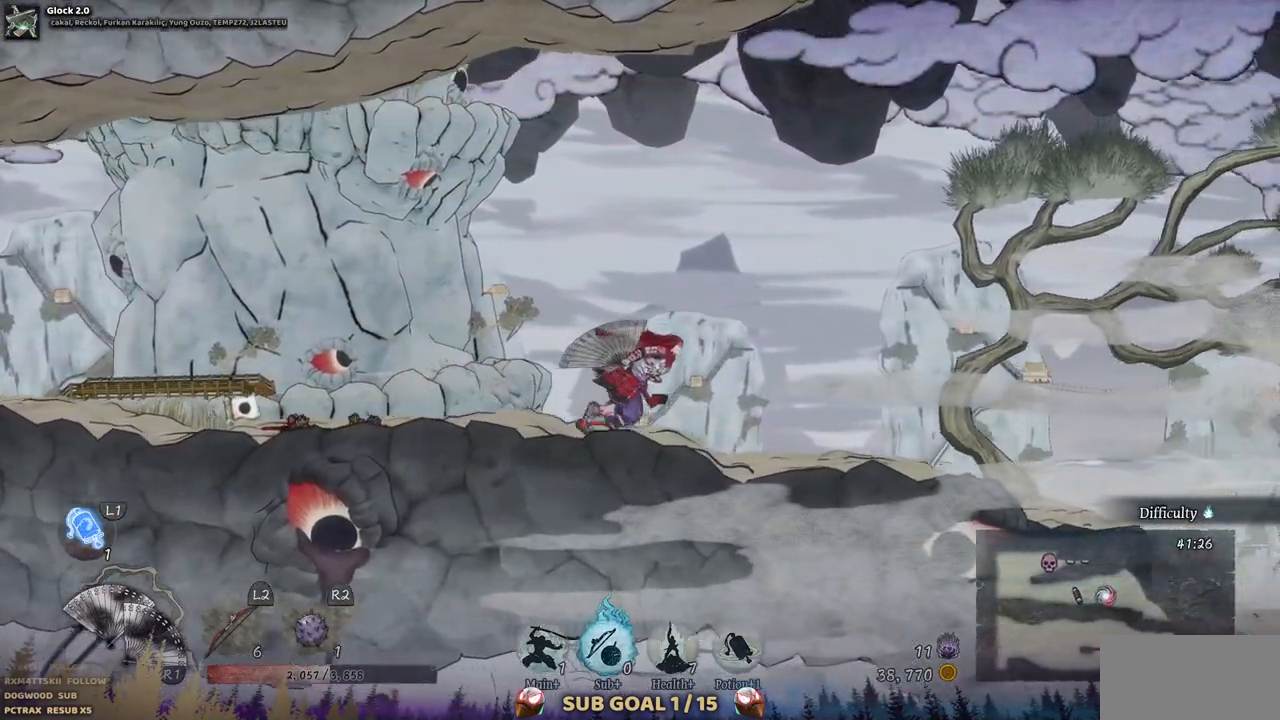
{"buttons": ["DPAD_LEFT"], "left_stick": "center", "right_stick": "center", "events": [[50, "DPAD_RIGHT", "up"], [150, "DPAD_LEFT", "down"], [317, "CIRCLE", "down"], [433, "CIRCLE", "up"]]}
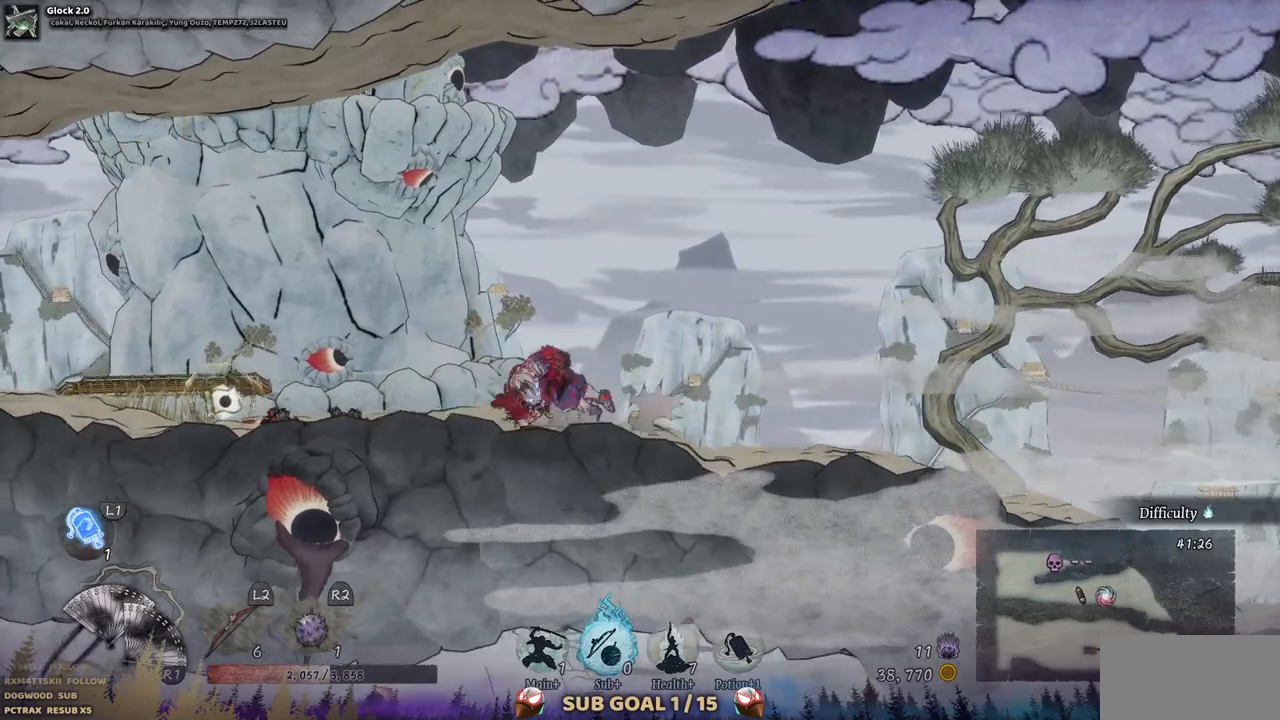
{"buttons": ["DPAD_LEFT"], "left_stick": "center", "right_stick": "center", "events": []}
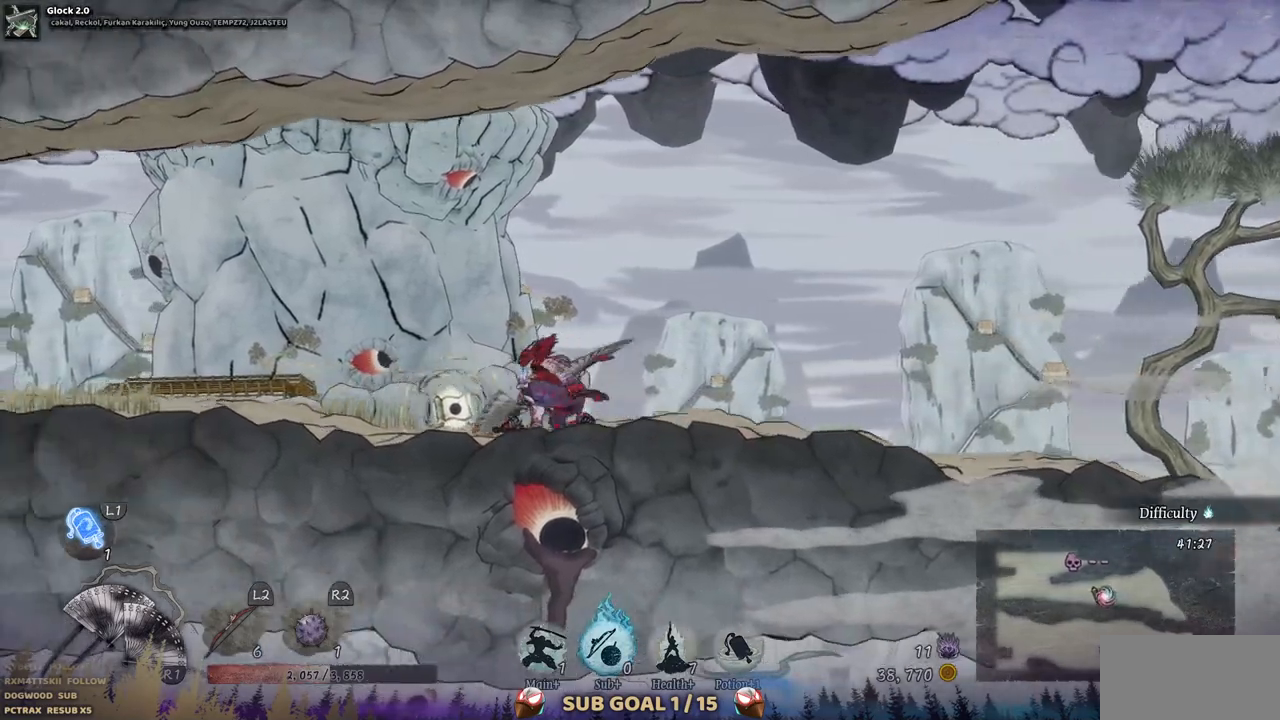
{"buttons": [], "left_stick": "center", "right_stick": "center", "events": [[67, "DPAD_LEFT", "up"]]}
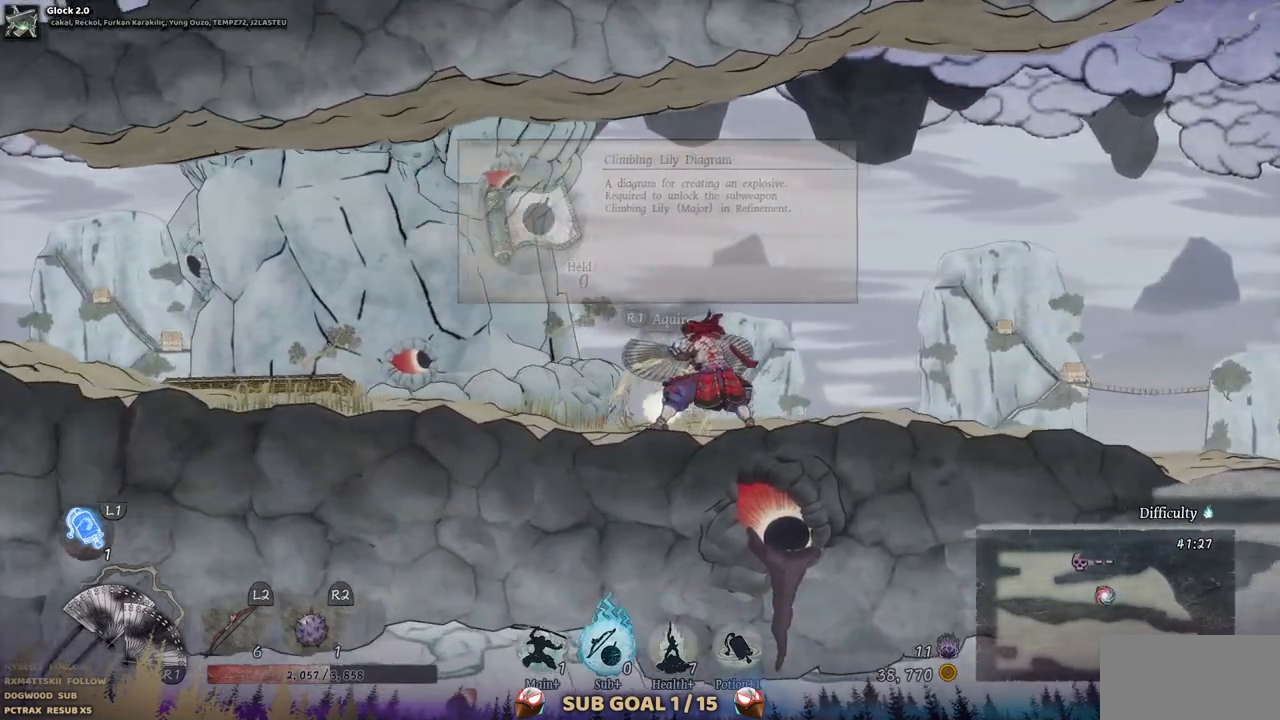
{"buttons": ["DPAD_LEFT"], "left_stick": "center", "right_stick": "center", "events": [[100, "DPAD_LEFT", "down"]]}
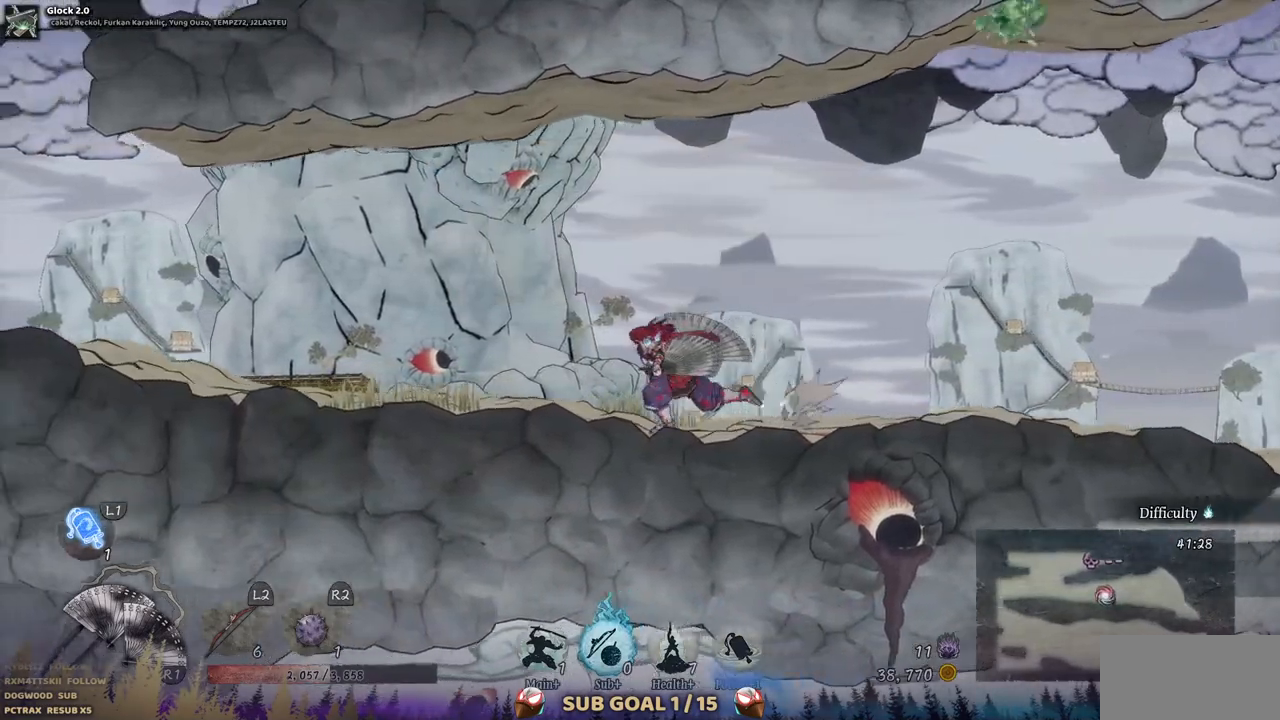
{"buttons": ["DPAD_LEFT"], "left_stick": "center", "right_stick": "center", "events": [[50, "CIRCLE", "down"], [167, "CIRCLE", "up"]]}
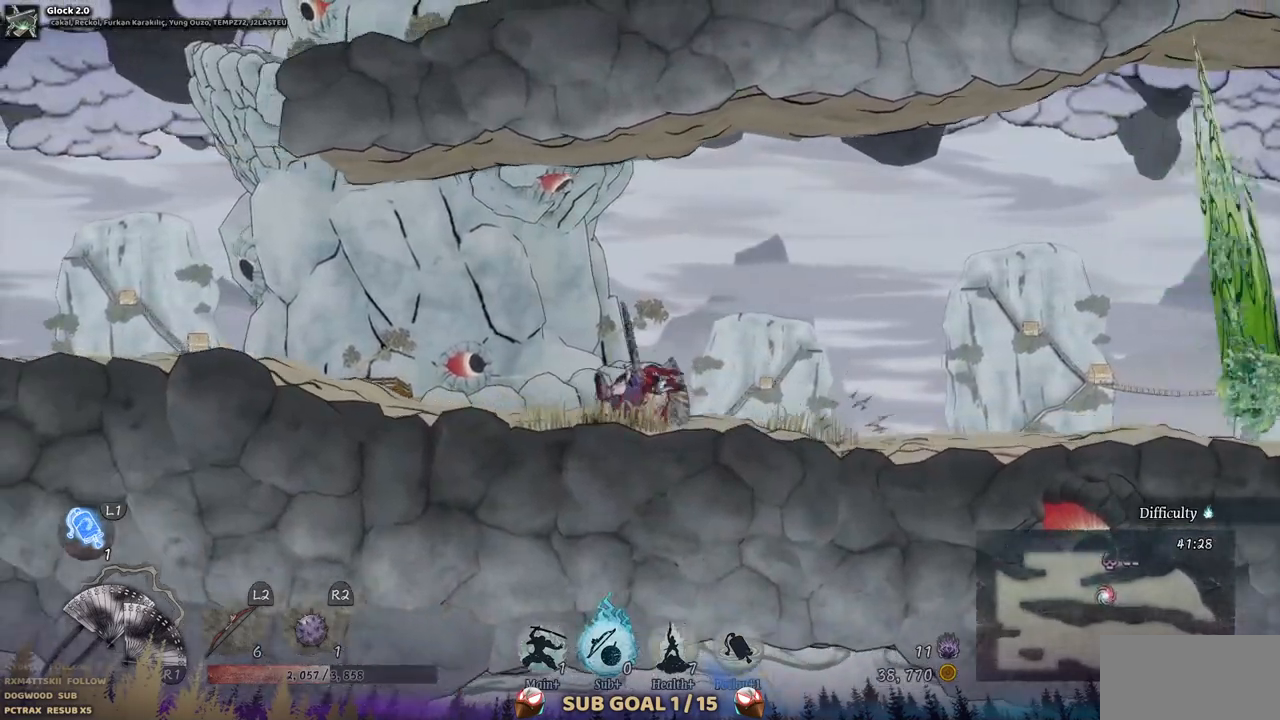
{"buttons": ["DPAD_LEFT"], "left_stick": "center", "right_stick": "center", "events": []}
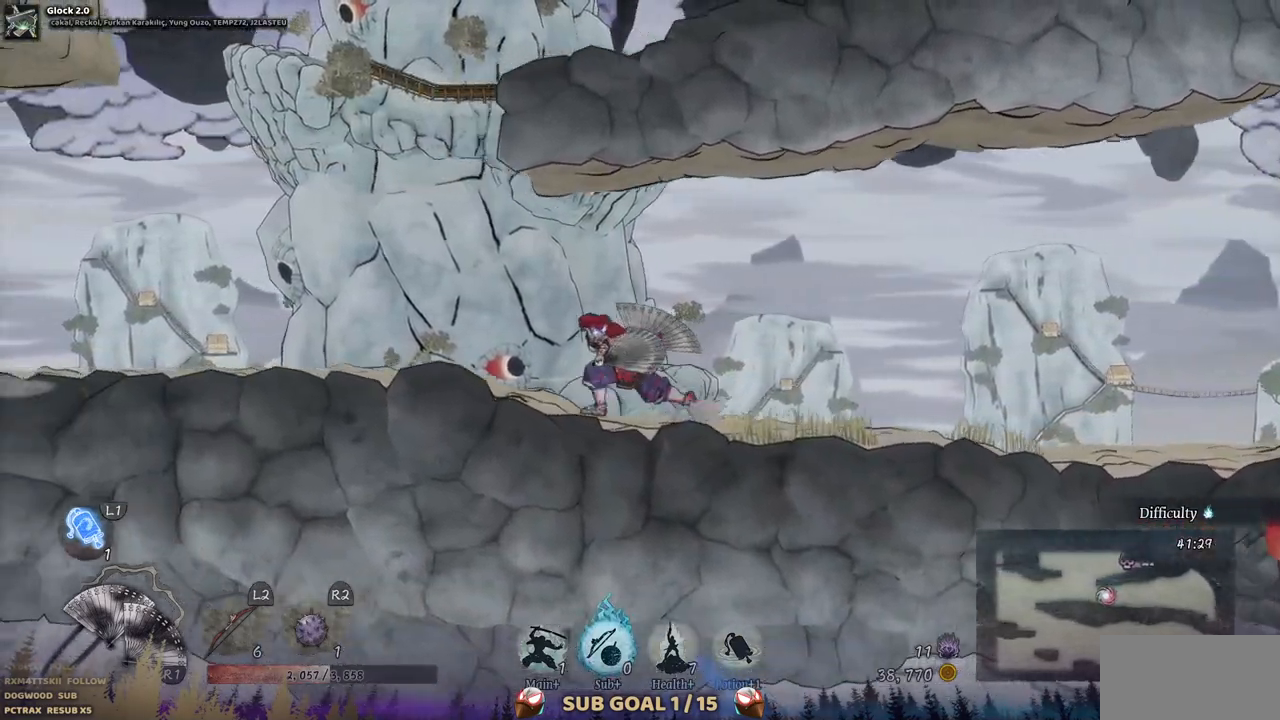
{"buttons": ["CROSS"], "left_stick": "center", "right_stick": "center", "events": [[367, "DPAD_LEFT", "up"], [383, "CROSS", "down"]]}